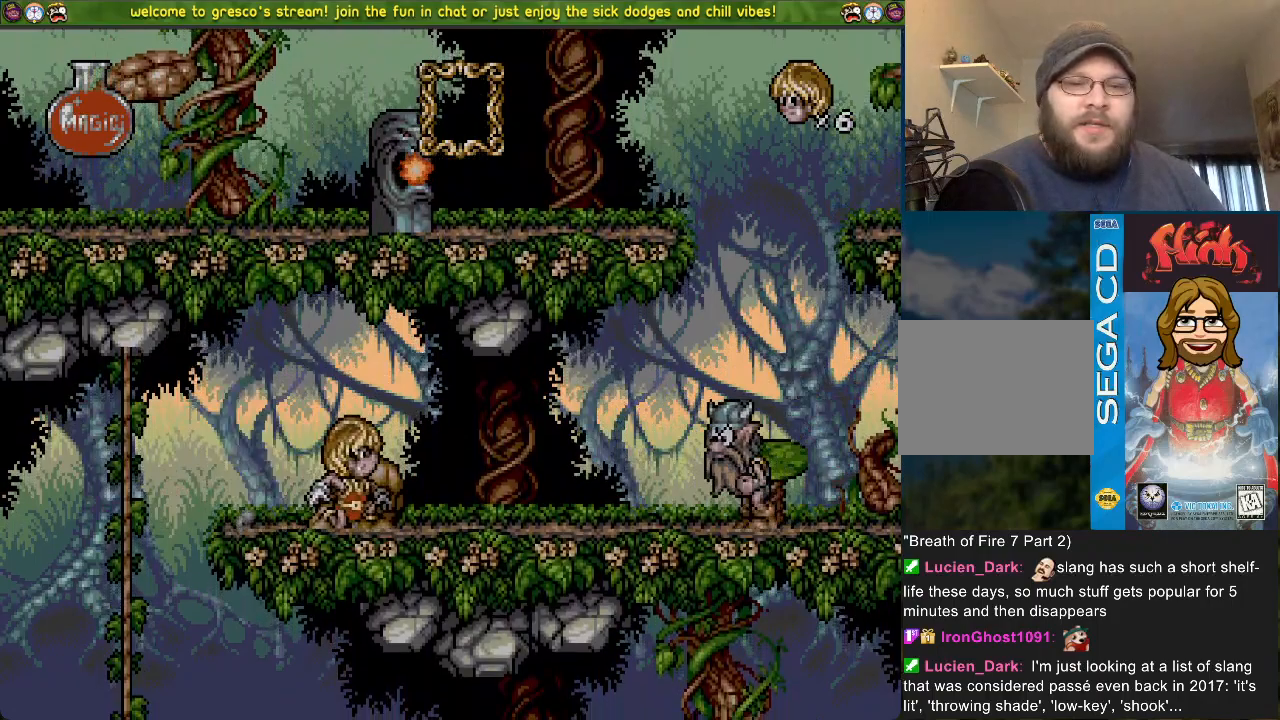
Gameplay with a controller (PlayStation layout); each line is a JSON object with the inputs held at the frame after it. "events" lists button and stick changes between this image and that frame as [ms after this image, input, new state], when the widget could be followed in between.
{"buttons": ["SQUARE"], "left_stick": "center", "right_stick": "center", "events": [[250, "CROSS", "down"], [467, "SQUARE", "down"], [501, "CROSS", "up"]]}
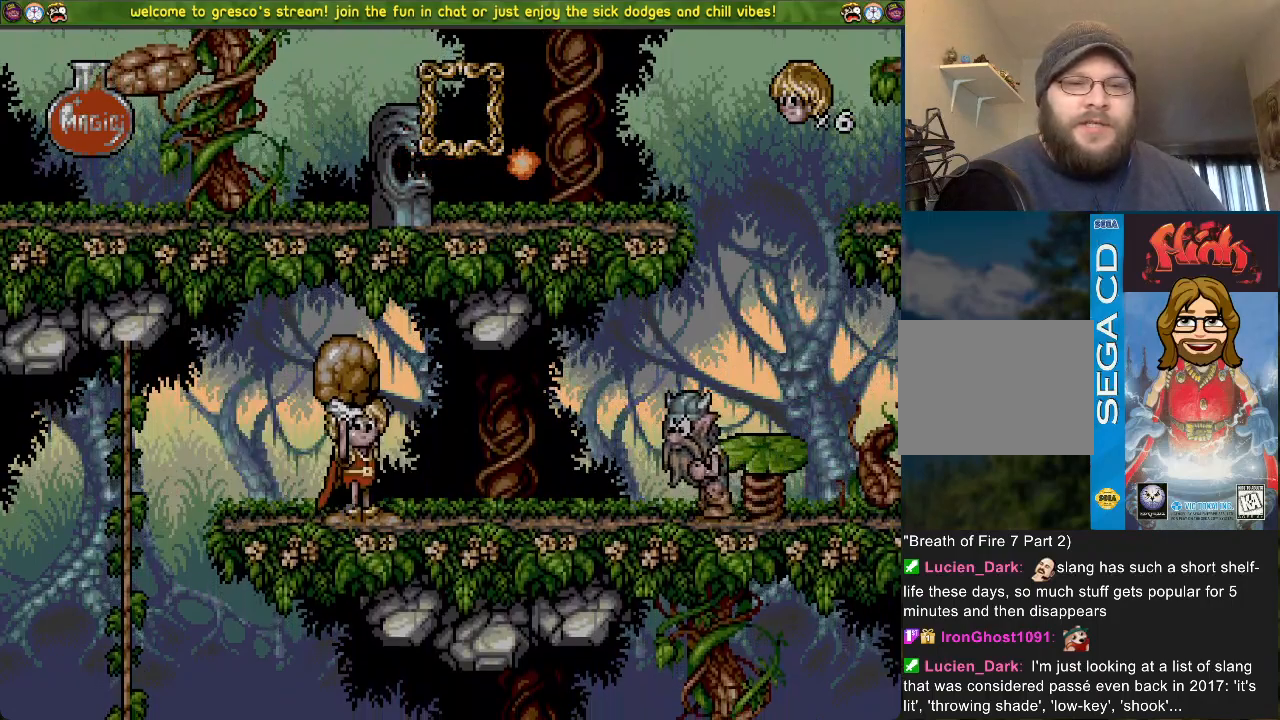
{"buttons": [], "left_stick": "center", "right_stick": "center", "events": [[100, "SQUARE", "up"]]}
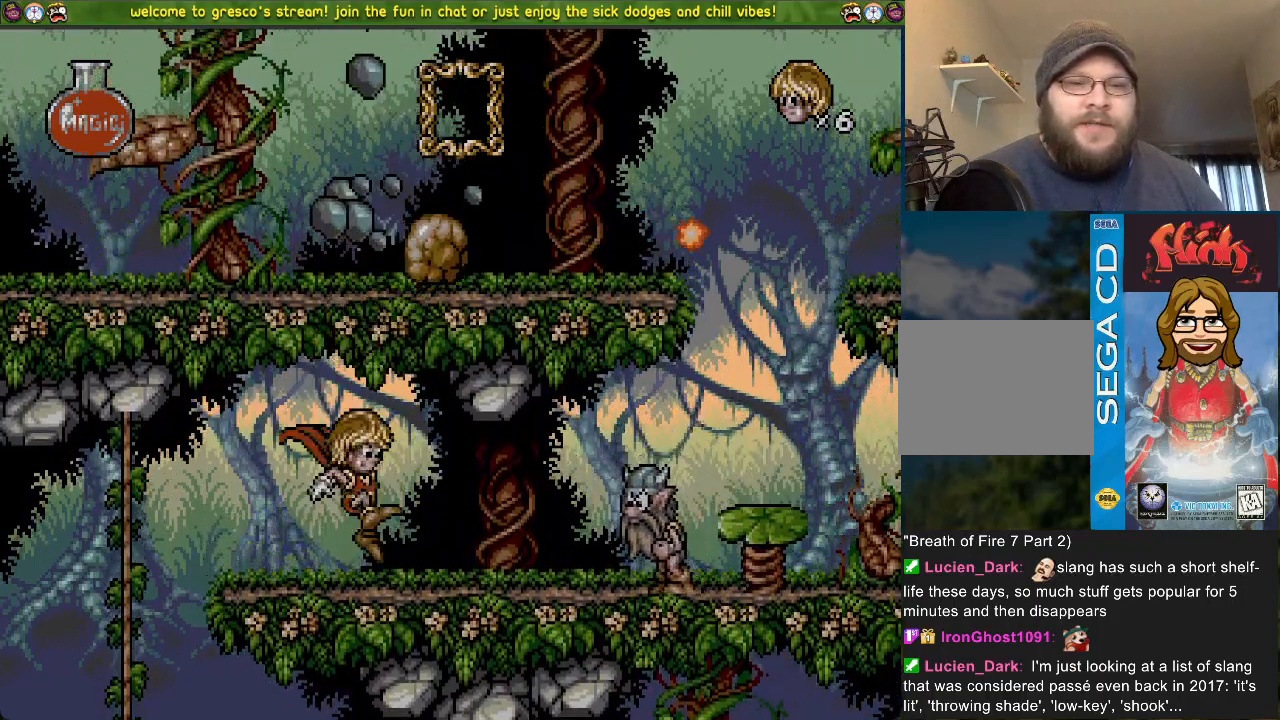
{"buttons": [], "left_stick": "center", "right_stick": "center", "events": []}
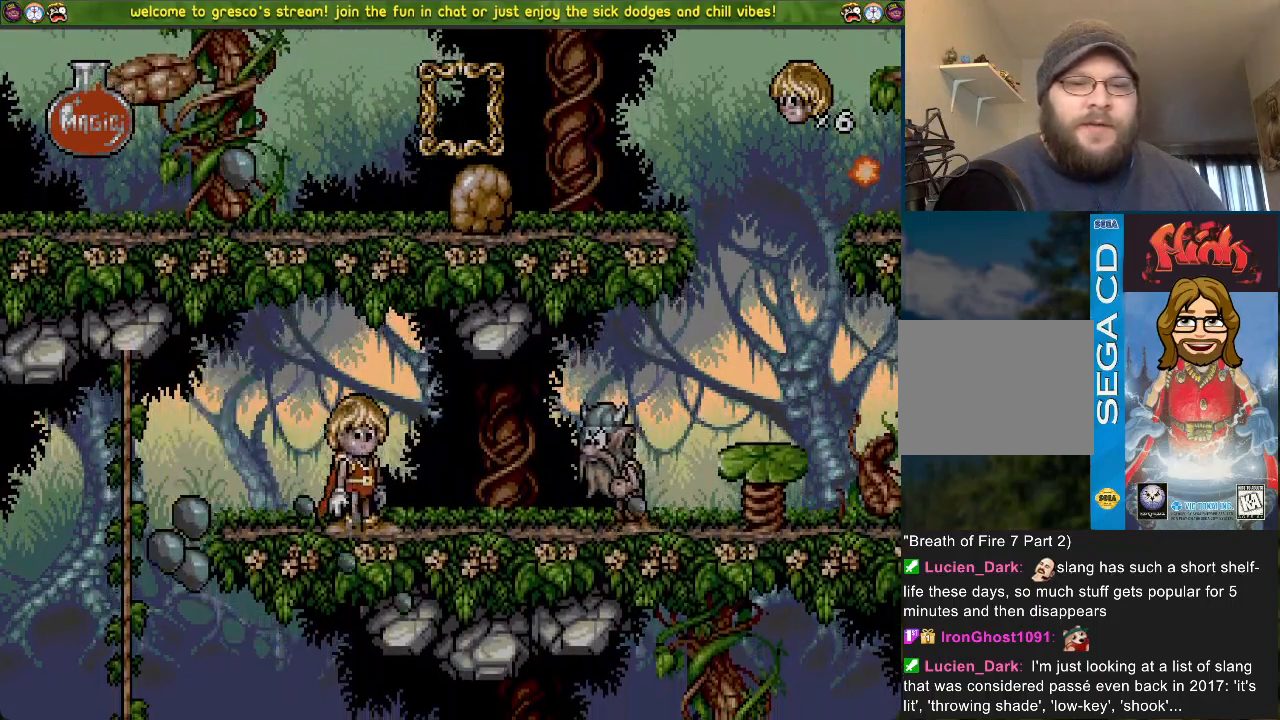
{"buttons": ["DPAD_LEFT"], "left_stick": "center", "right_stick": "center", "events": [[83, "DPAD_LEFT", "down"], [367, "CROSS", "down"], [483, "CROSS", "up"]]}
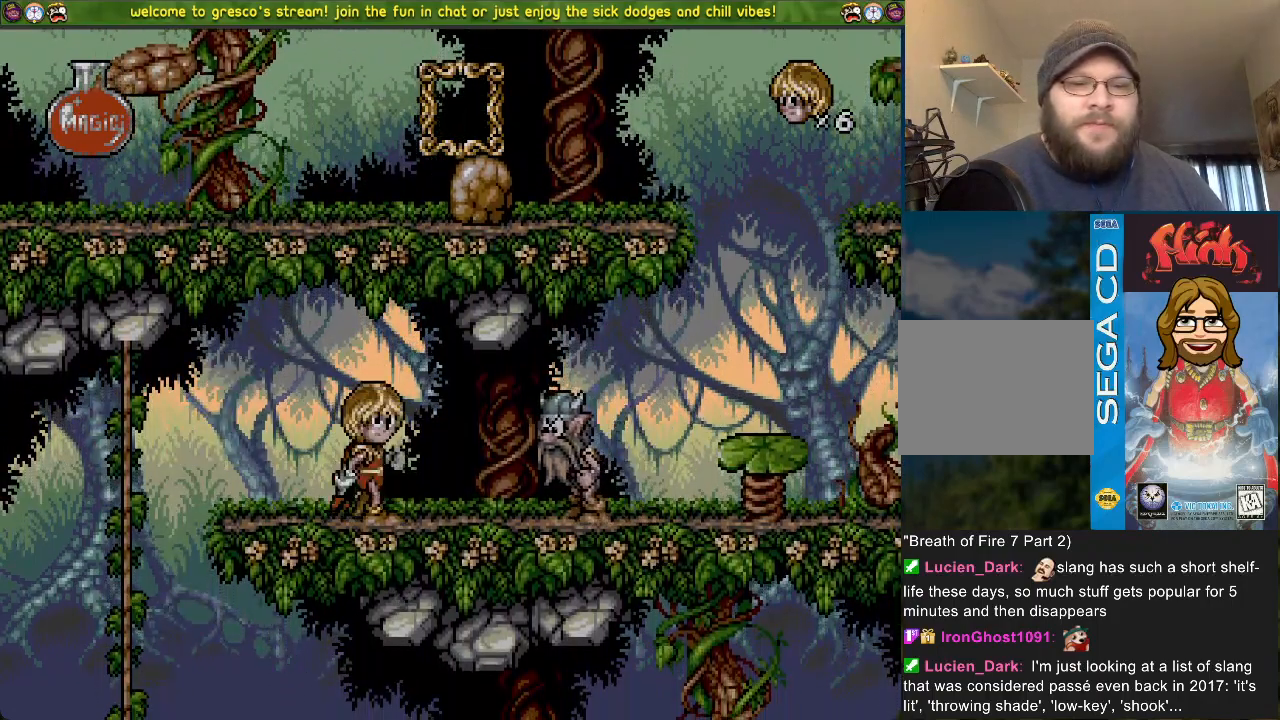
{"buttons": ["CROSS", "DPAD_LEFT"], "left_stick": "center", "right_stick": "center", "events": [[134, "DPAD_LEFT", "up"], [167, "DPAD_DOWN", "down"], [250, "CROSS", "down"], [284, "DPAD_DOWN", "up"], [384, "DPAD_LEFT", "down"]]}
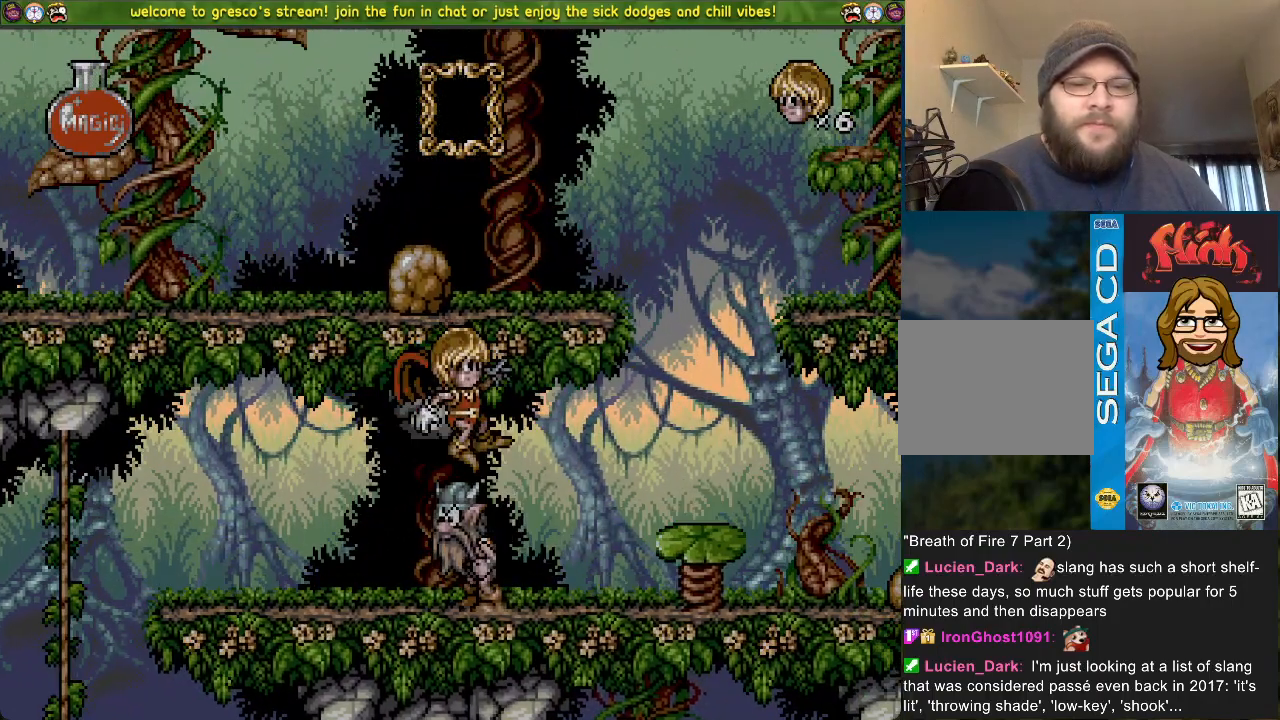
{"buttons": ["DPAD_DOWN", "DPAD_LEFT"], "left_stick": "center", "right_stick": "center", "events": [[50, "CROSS", "up"], [66, "DPAD_LEFT", "up"], [150, "DPAD_DOWN", "down"], [400, "DPAD_LEFT", "down"]]}
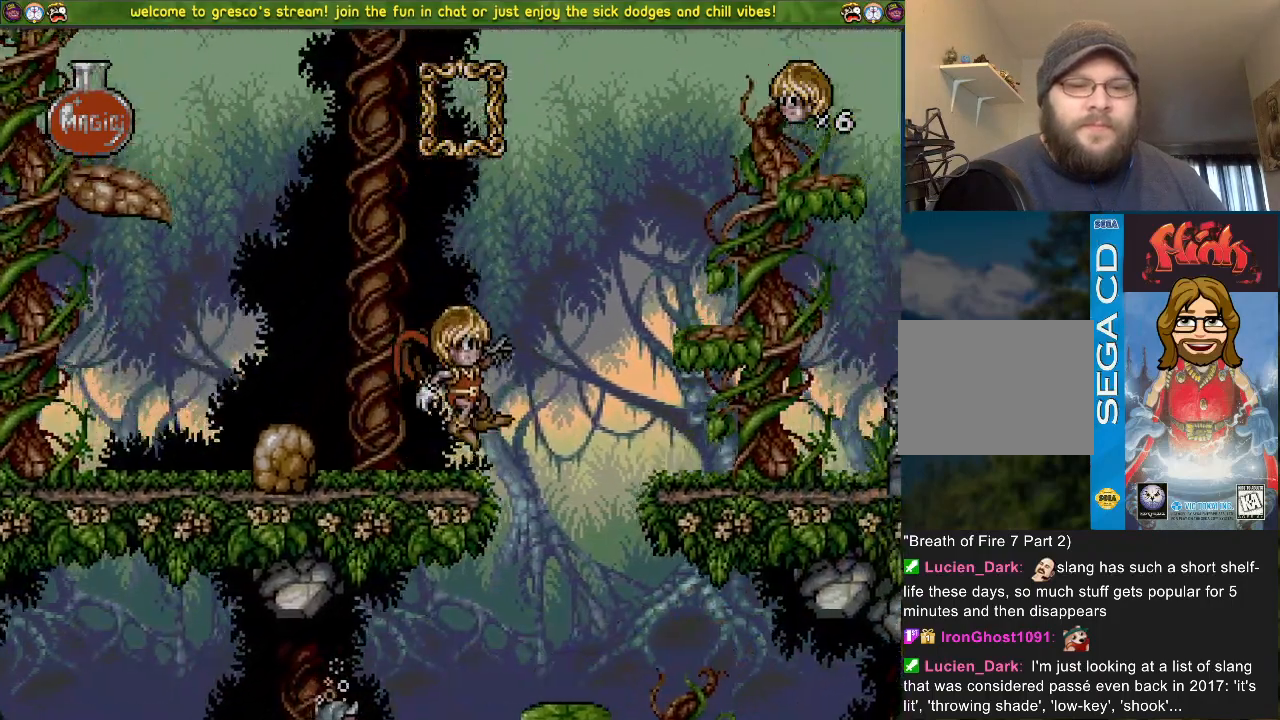
{"buttons": ["DPAD_DOWN"], "left_stick": "center", "right_stick": "center", "events": [[167, "DPAD_LEFT", "up"]]}
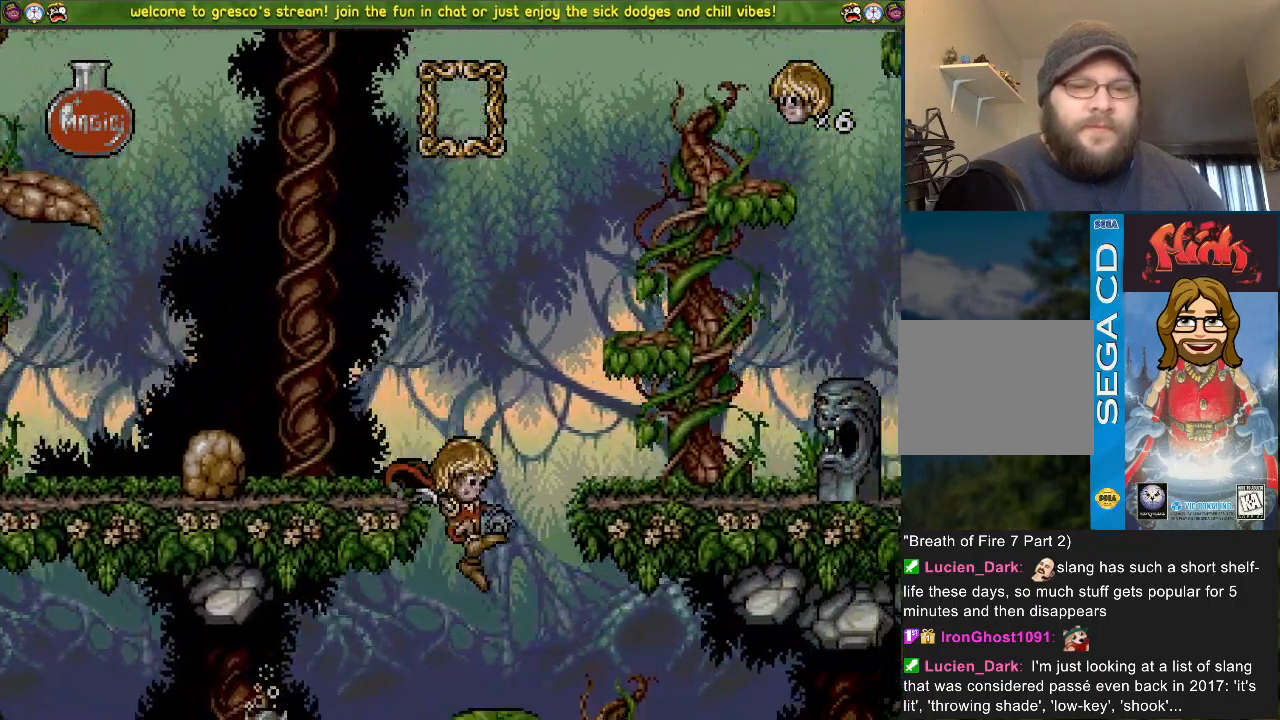
{"buttons": ["DPAD_DOWN"], "left_stick": "center", "right_stick": "center", "events": []}